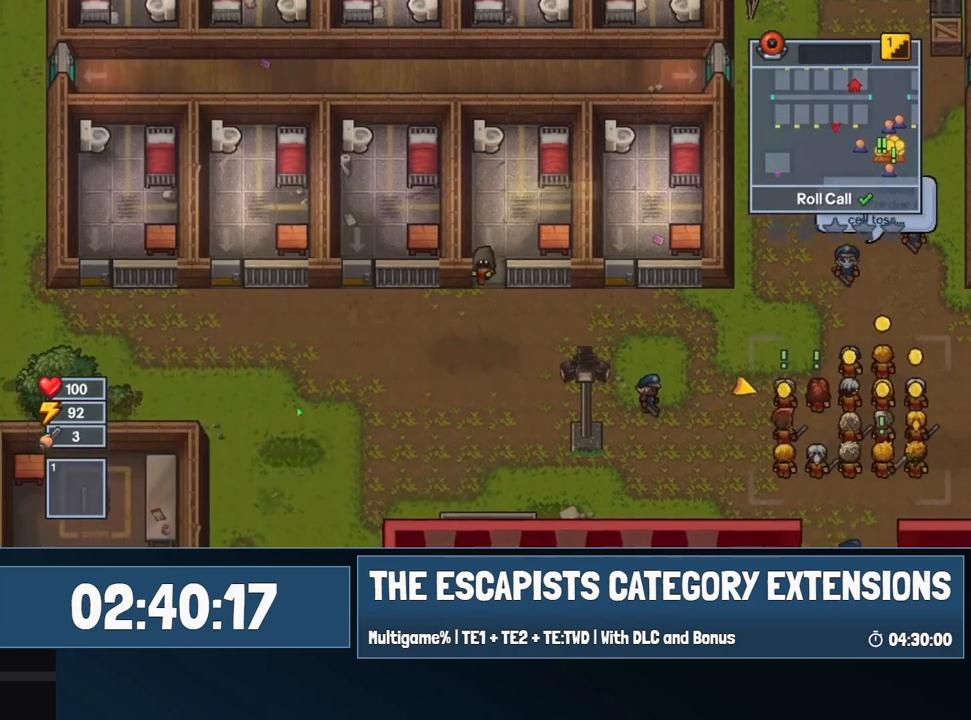
Gameplay with keyboard and mouse; each line is a JSON object with the keys and mouse buttons held at the frame after it. "events" lists presses ("down") and releases ("up") of "0", "1", "2", "3", "4", "5", "6", "7", "8", "9", "a", "alt", "backspace", "c", "ctrl", "d", "e", "equals", "escape", "f", "f1", "f2", "f3", "f4", "i", "j", "m", "minus", "o", "p", "q", "s", "shift", "space", "super", "t", "tab", "w", "mouse_left", "mouse_wheel" and "mouse_right" between this image and that frame as [ms after this image, input, new state], when the widget could be followed in between. "mouse_left", "mouse_wheel", "mouse_right" = the "left", "wheel", "right" buttons of the "mouse" list. No other keys are recorded. "wheel" means that the mouse wheel is clicked or scrolled. Mouse movement is not recorded.
{"keys": ["a"], "mouse": [], "events": [[134, "a", "down"], [234, "s", "up"]]}
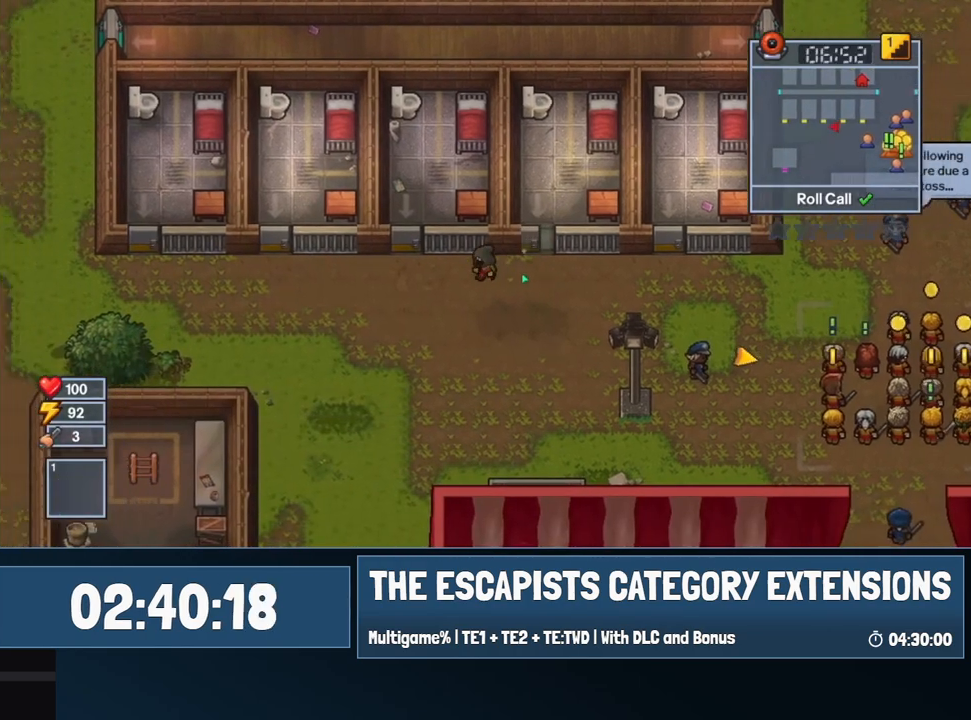
{"keys": ["a", "w"], "mouse": [], "events": [[484, "w", "down"]]}
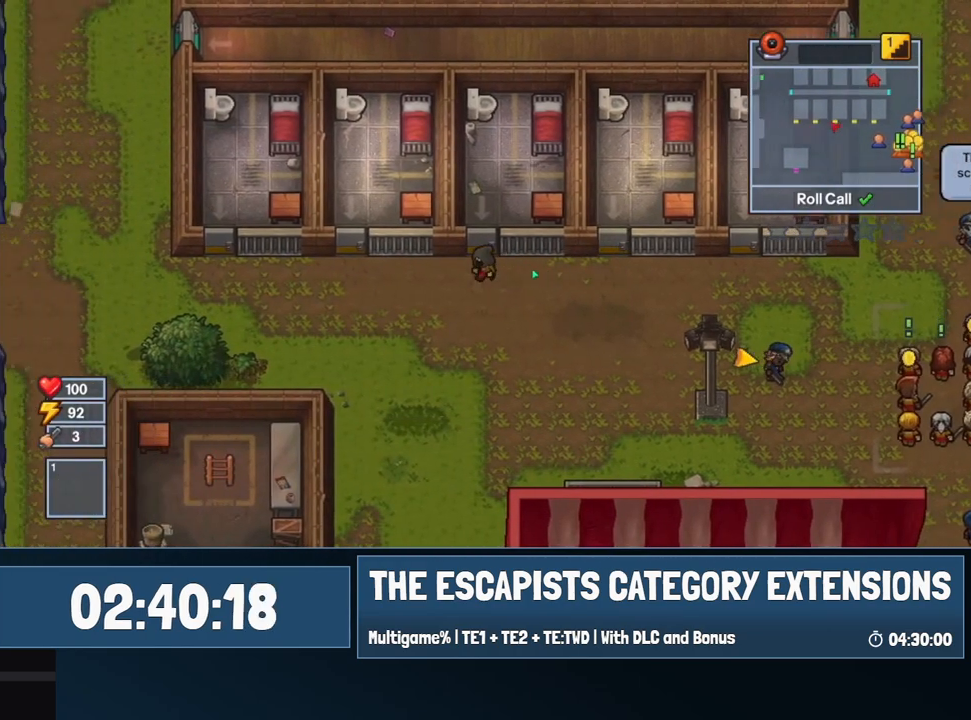
{"keys": ["d"], "mouse": [], "events": [[67, "a", "up"], [300, "d", "down"], [400, "w", "up"]]}
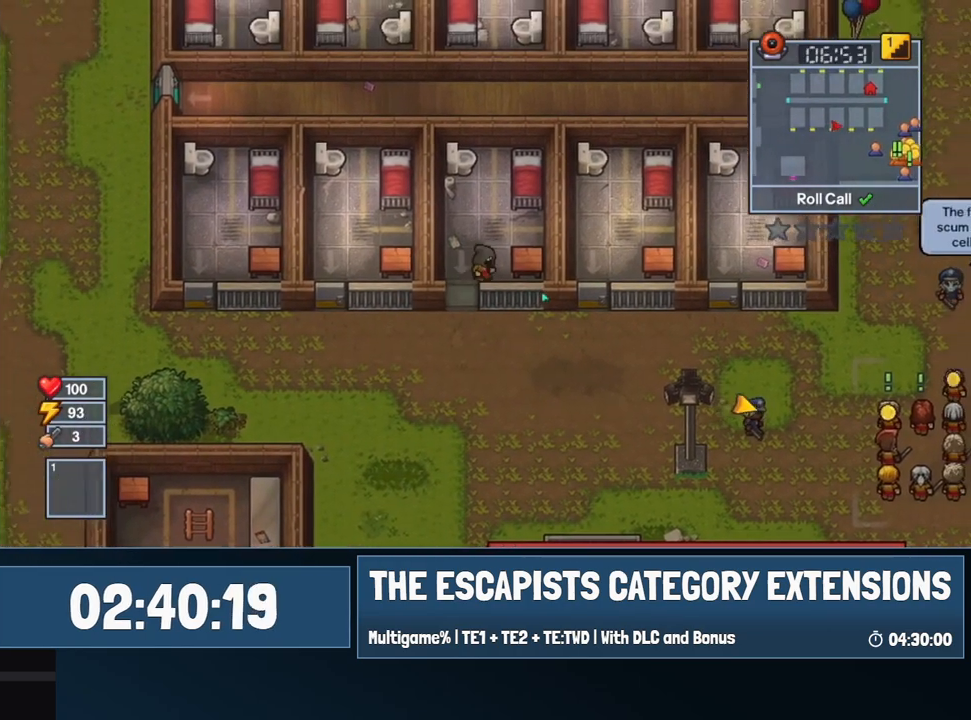
{"keys": [], "mouse": [], "events": [[84, "d", "up"], [134, "e", "down"], [184, "e", "up"], [267, "e", "down"], [317, "e", "up"]]}
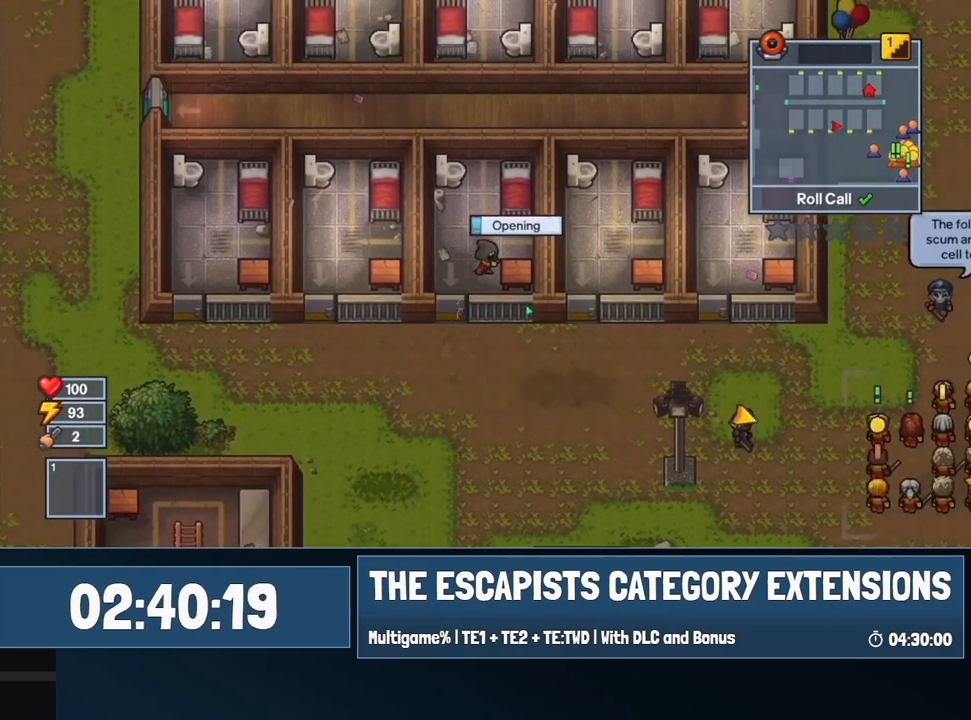
{"keys": [], "mouse": [], "events": []}
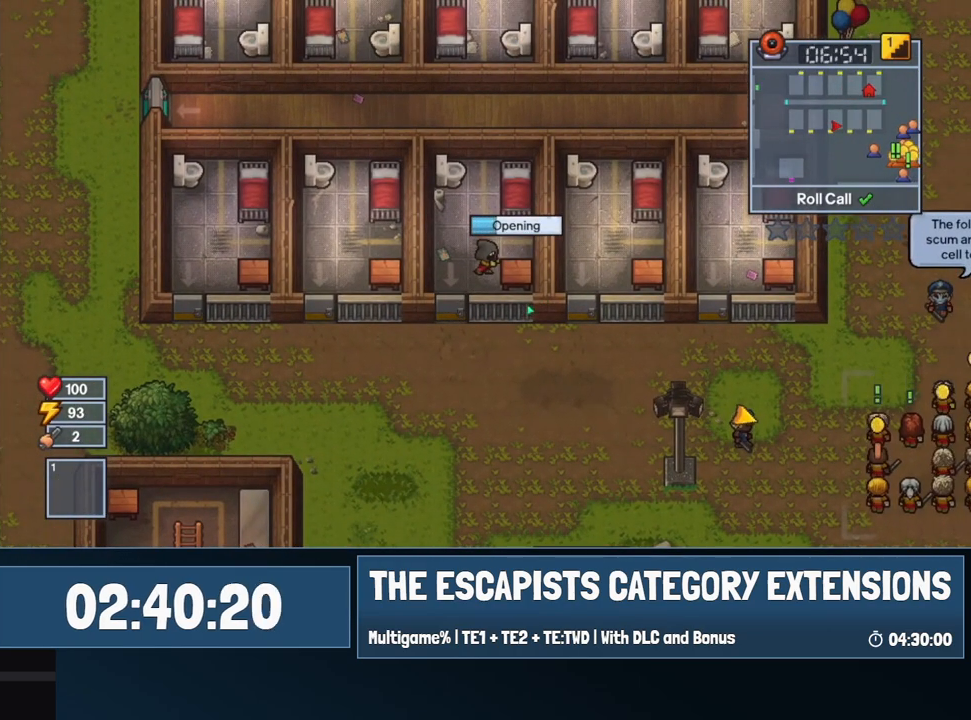
{"keys": [], "mouse": [], "events": []}
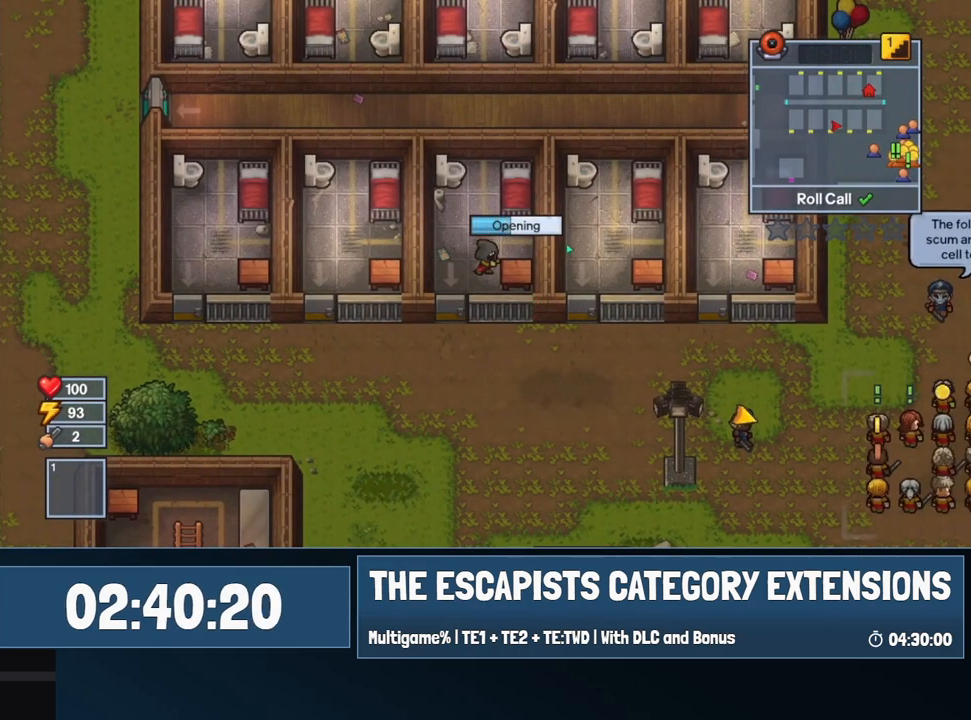
{"keys": [], "mouse": [], "events": []}
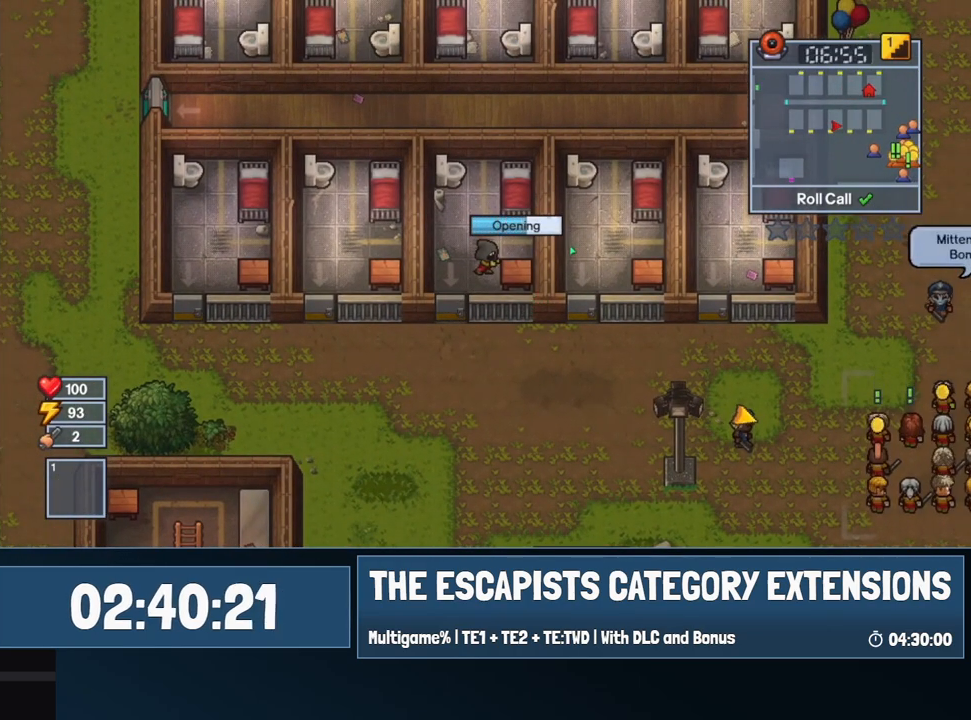
{"keys": [], "mouse": [], "events": []}
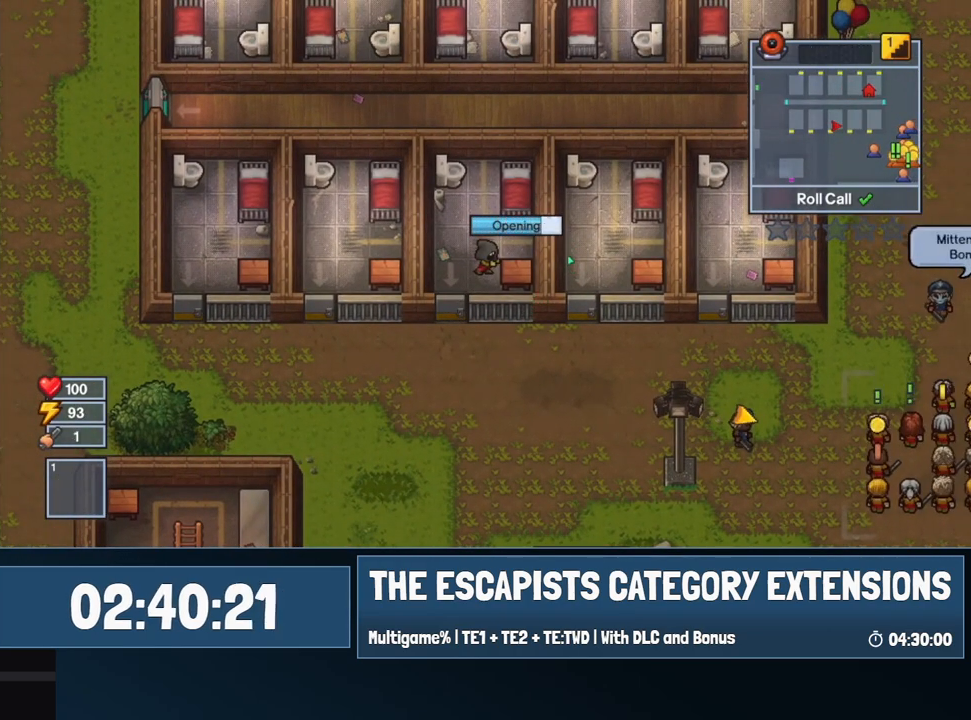
{"keys": [], "mouse": [], "events": []}
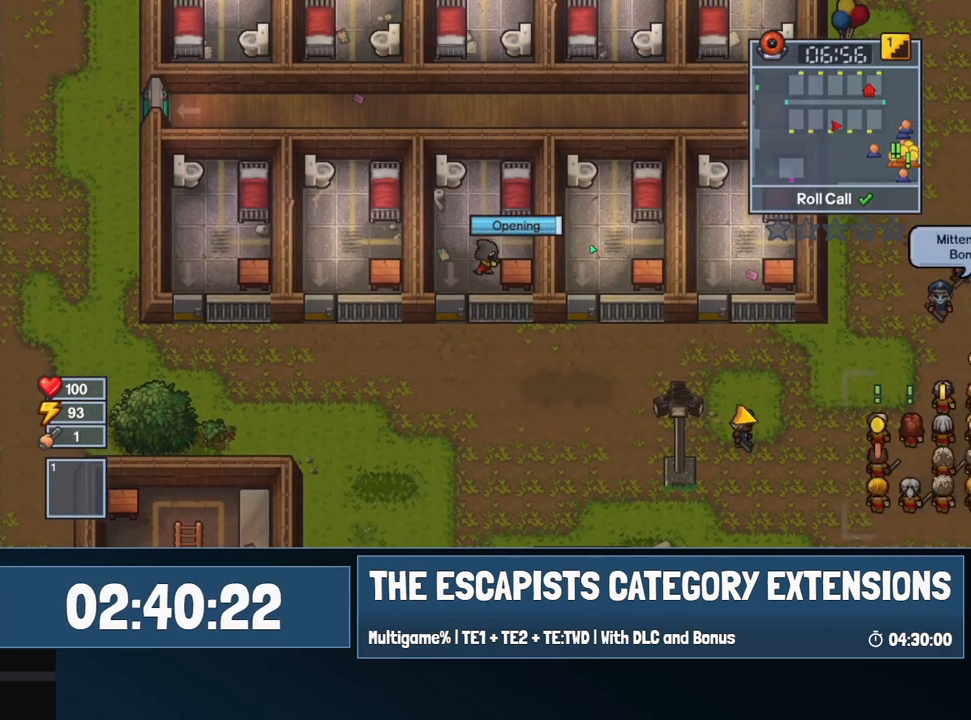
{"keys": [], "mouse": [], "events": []}
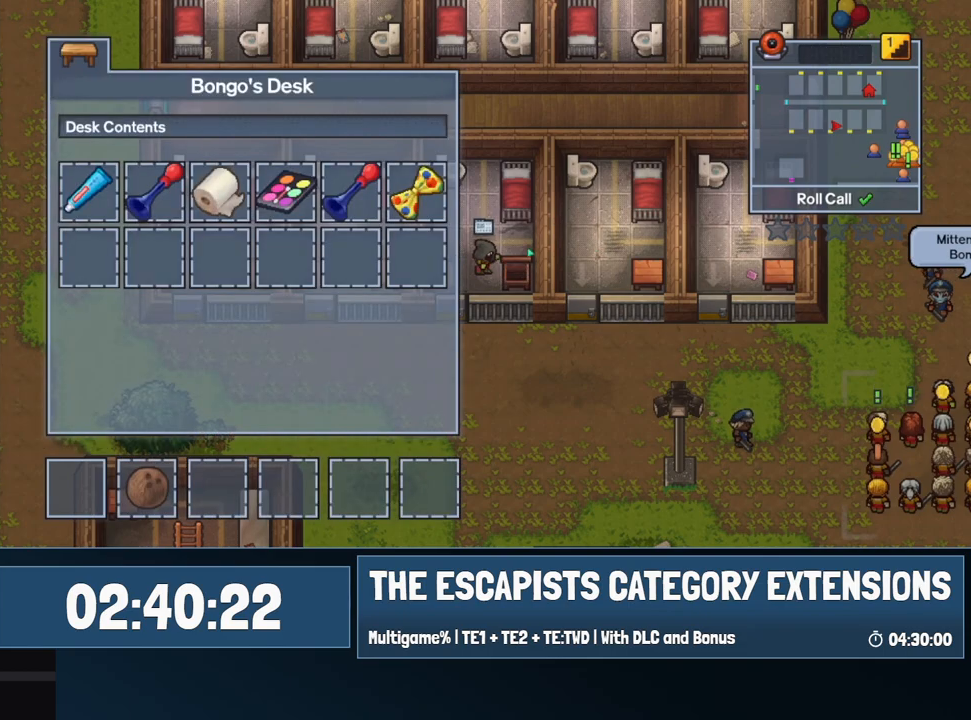
{"keys": ["a"], "mouse": [], "events": [[200, "mouse_left", "down"], [250, "mouse_left", "up"], [334, "a", "down"]]}
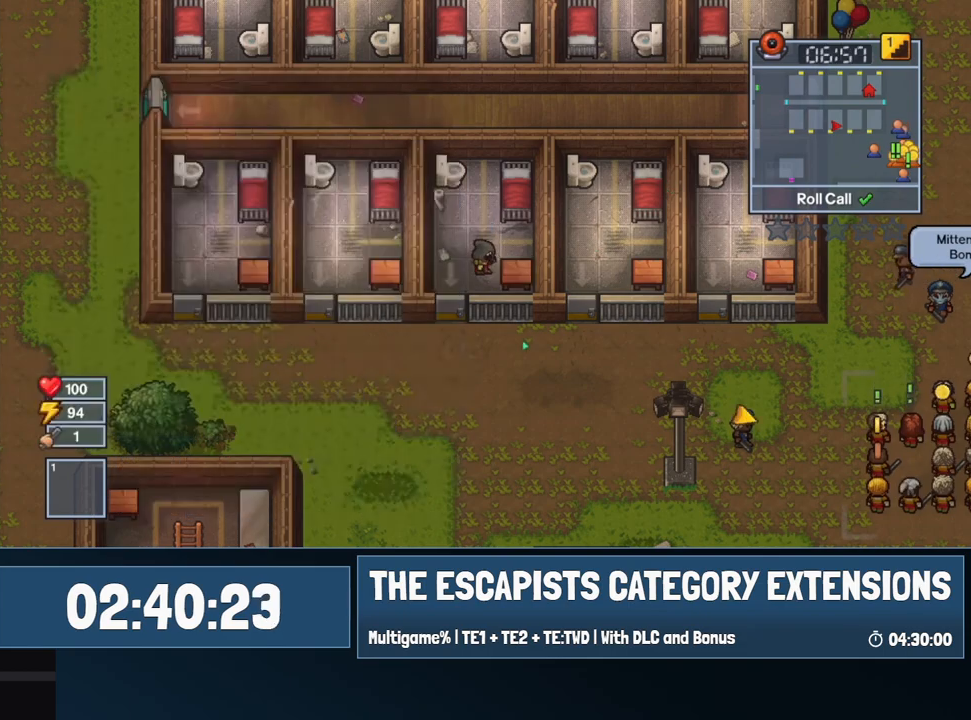
{"keys": ["s"], "mouse": [], "events": [[167, "s", "down"], [450, "a", "up"]]}
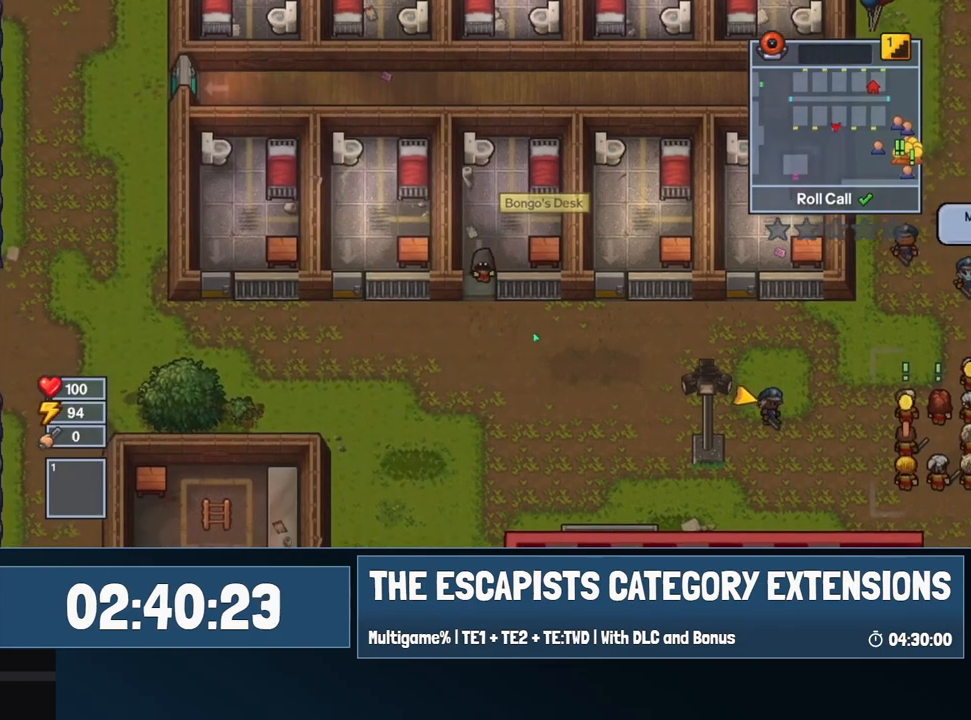
{"keys": ["a"], "mouse": [], "events": [[184, "a", "down"], [317, "s", "up"]]}
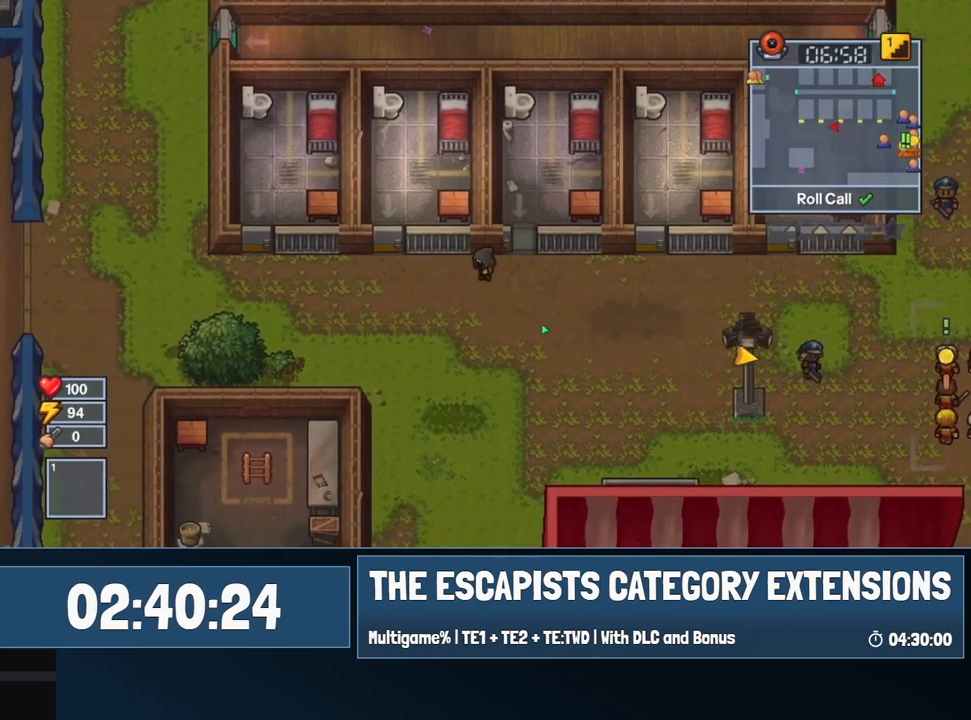
{"keys": ["a"], "mouse": [], "events": []}
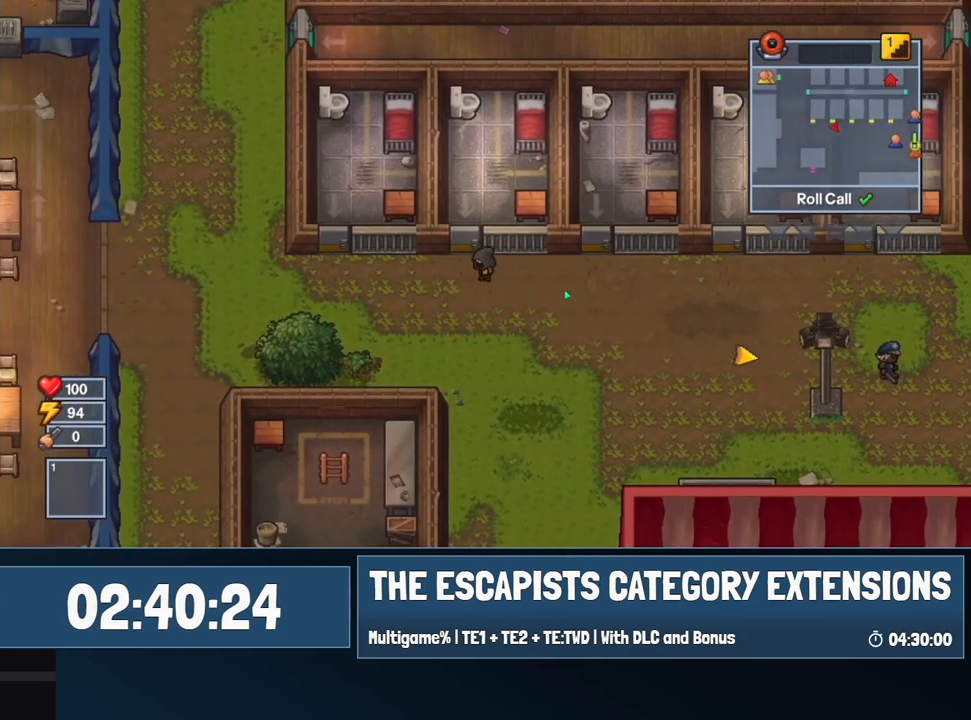
{"keys": ["d"], "mouse": [], "events": [[67, "w", "down"], [217, "a", "up"], [350, "d", "down"], [500, "w", "up"]]}
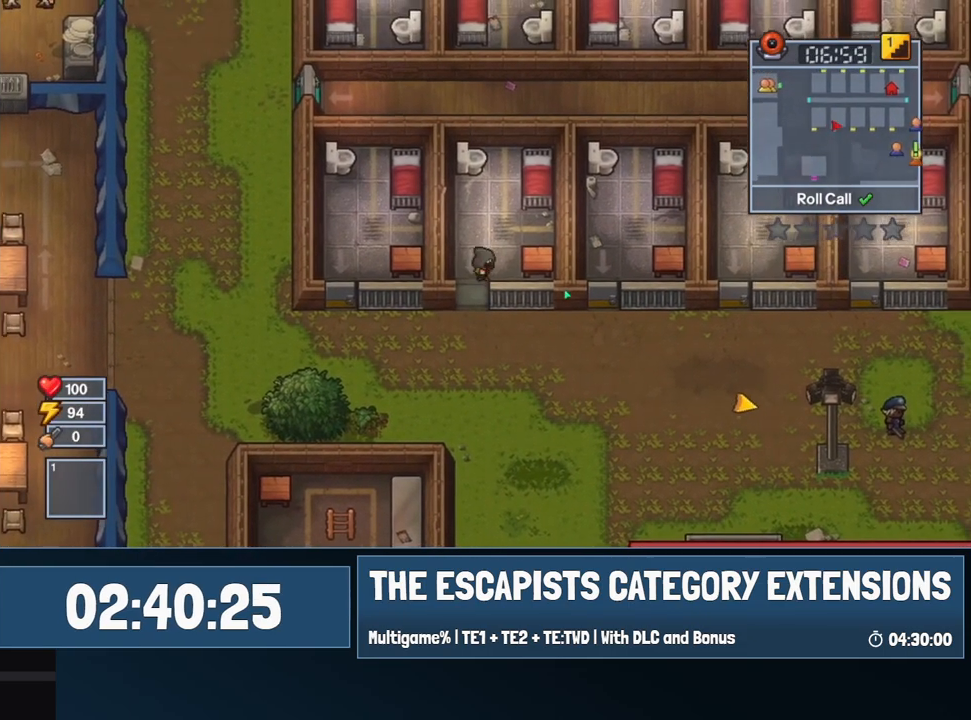
{"keys": [], "mouse": [], "events": [[134, "d", "up"], [134, "e", "down"], [234, "e", "up"], [317, "e", "down"], [367, "e", "up"], [417, "e", "down"], [467, "e", "up"]]}
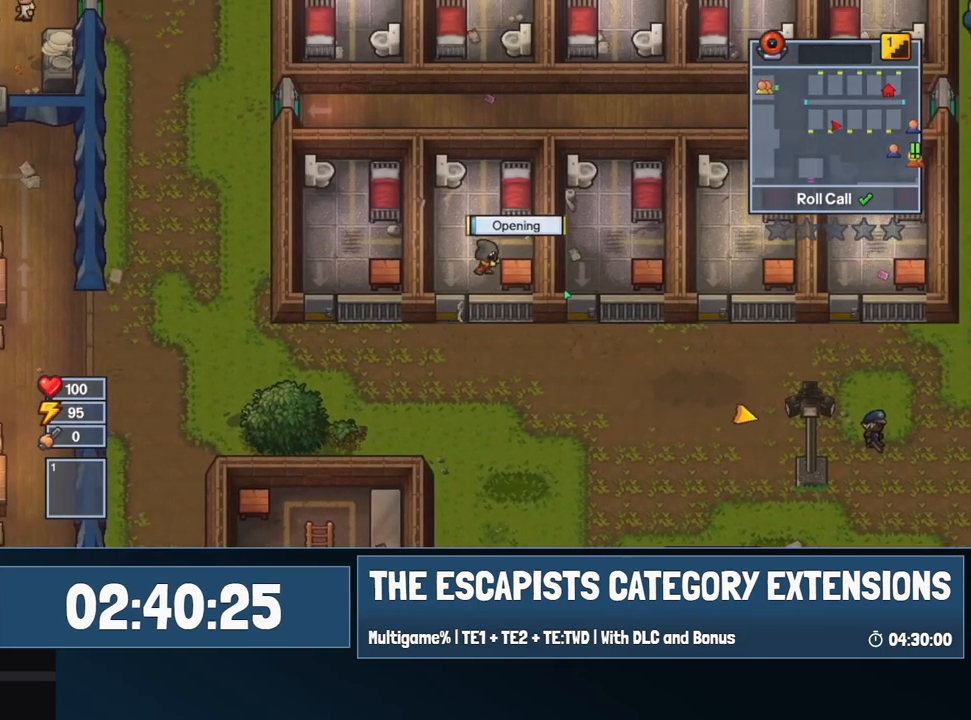
{"keys": [], "mouse": [], "events": []}
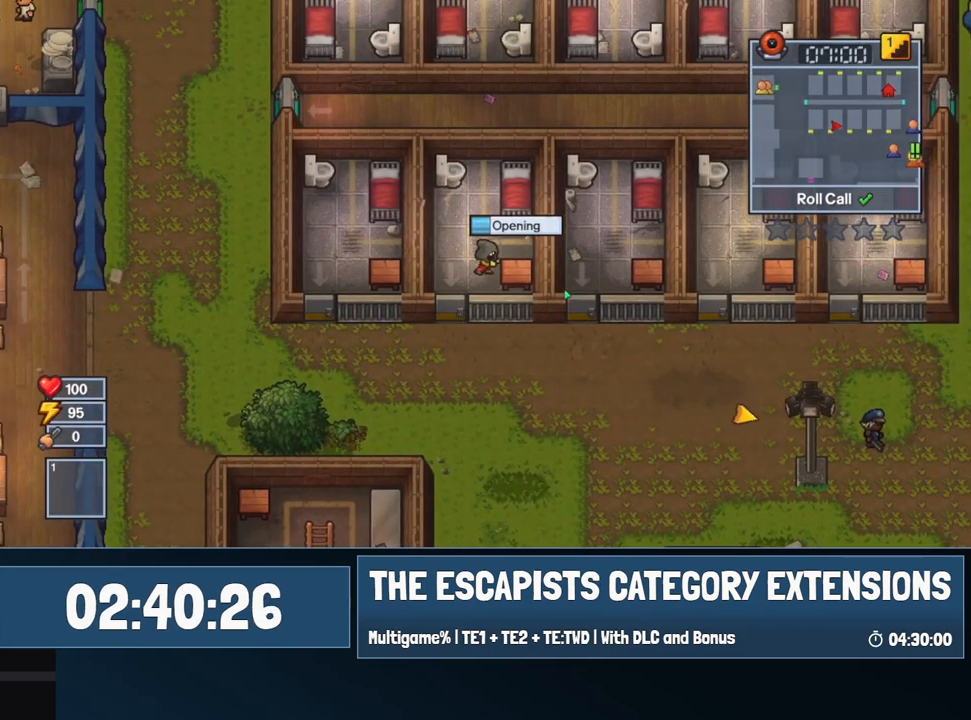
{"keys": [], "mouse": [], "events": []}
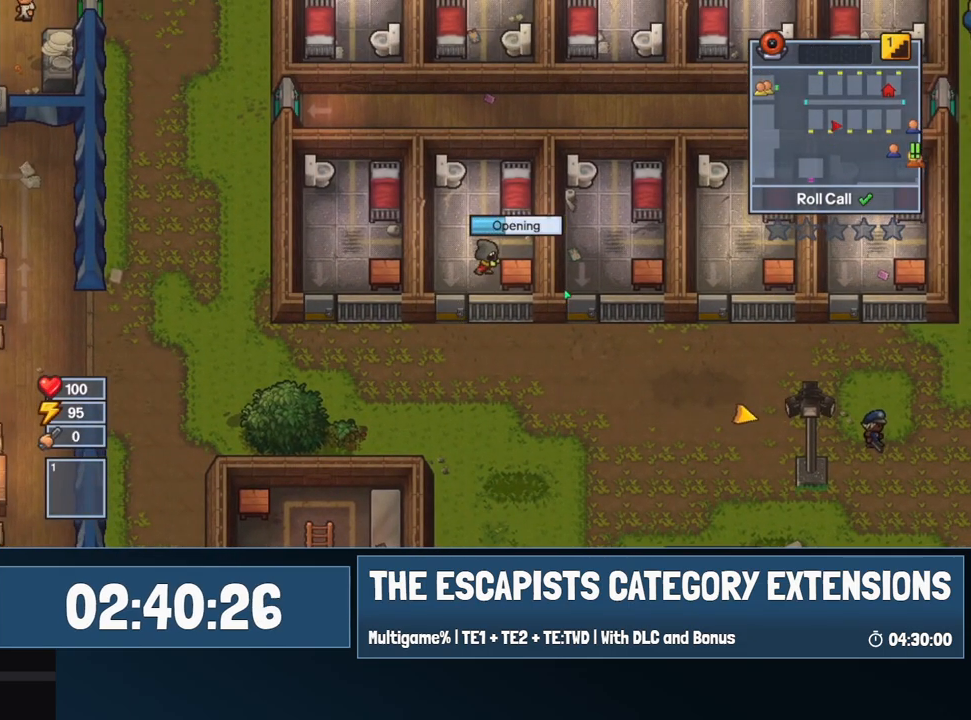
{"keys": [], "mouse": [], "events": []}
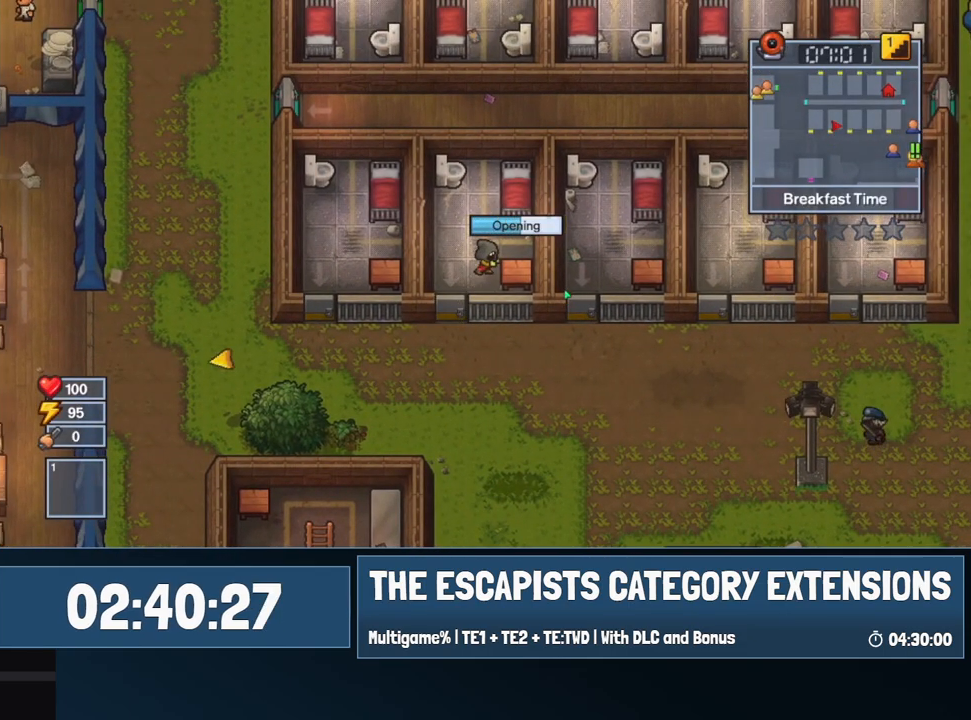
{"keys": [], "mouse": [], "events": []}
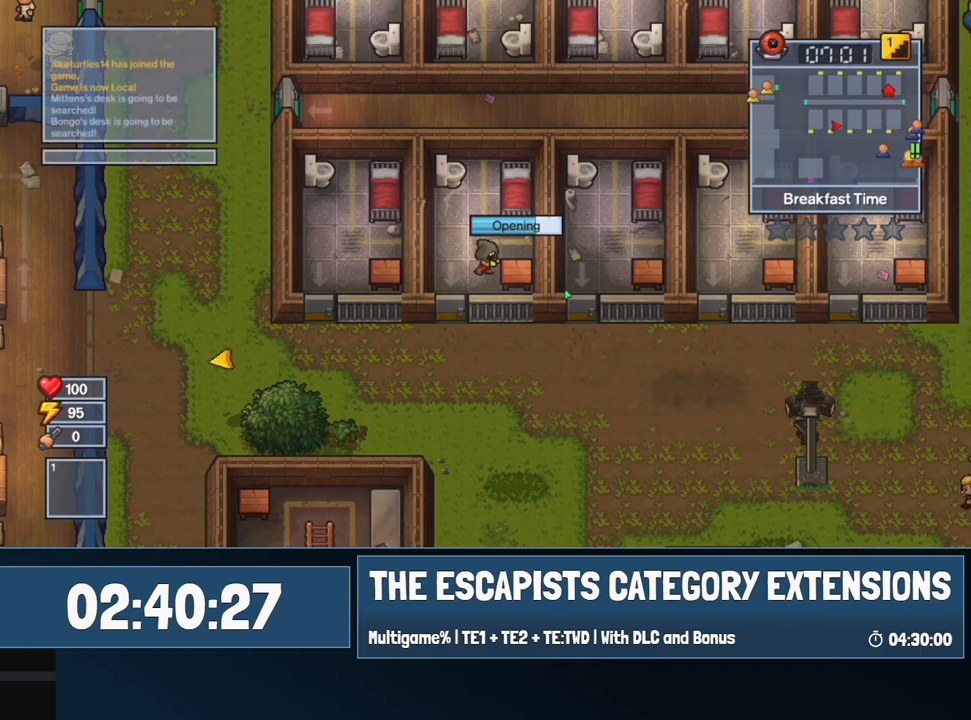
{"keys": [], "mouse": [], "events": []}
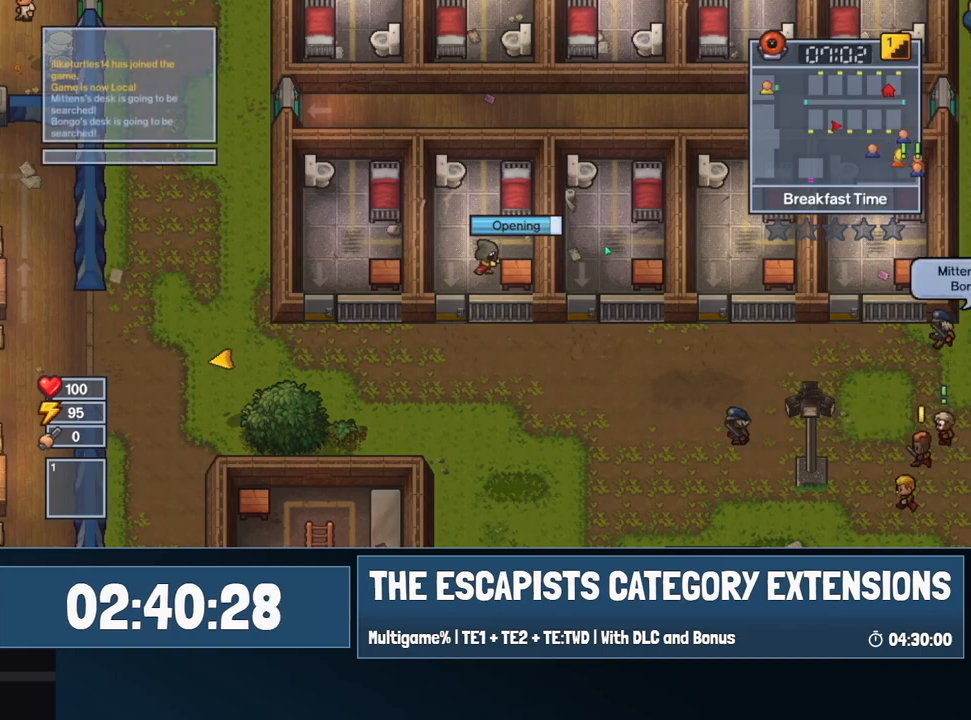
{"keys": [], "mouse": [], "events": []}
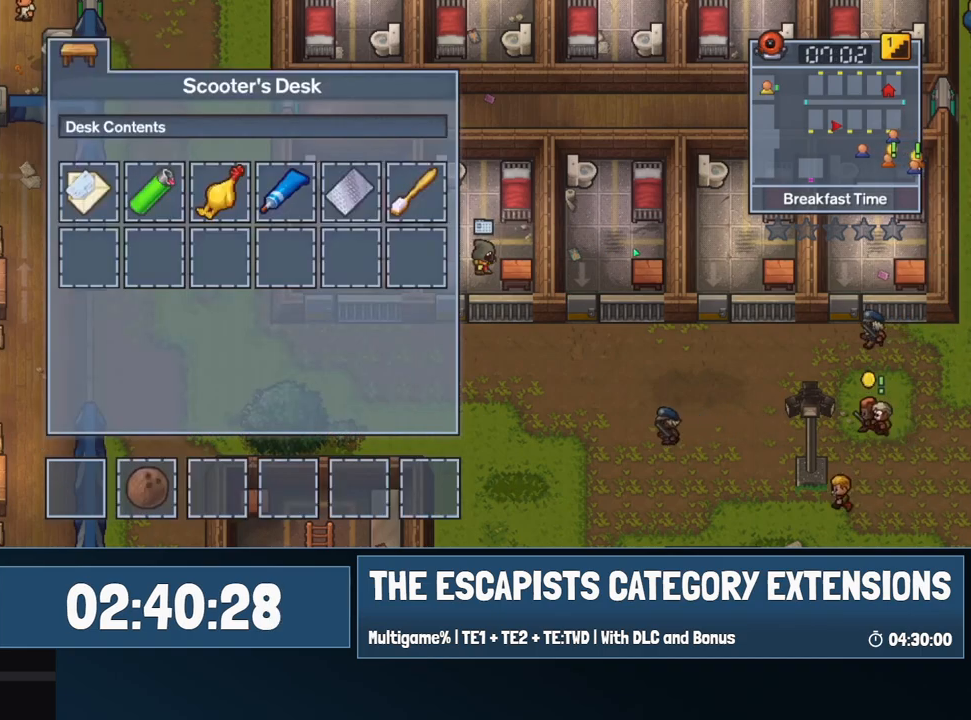
{"keys": [], "mouse": [], "events": []}
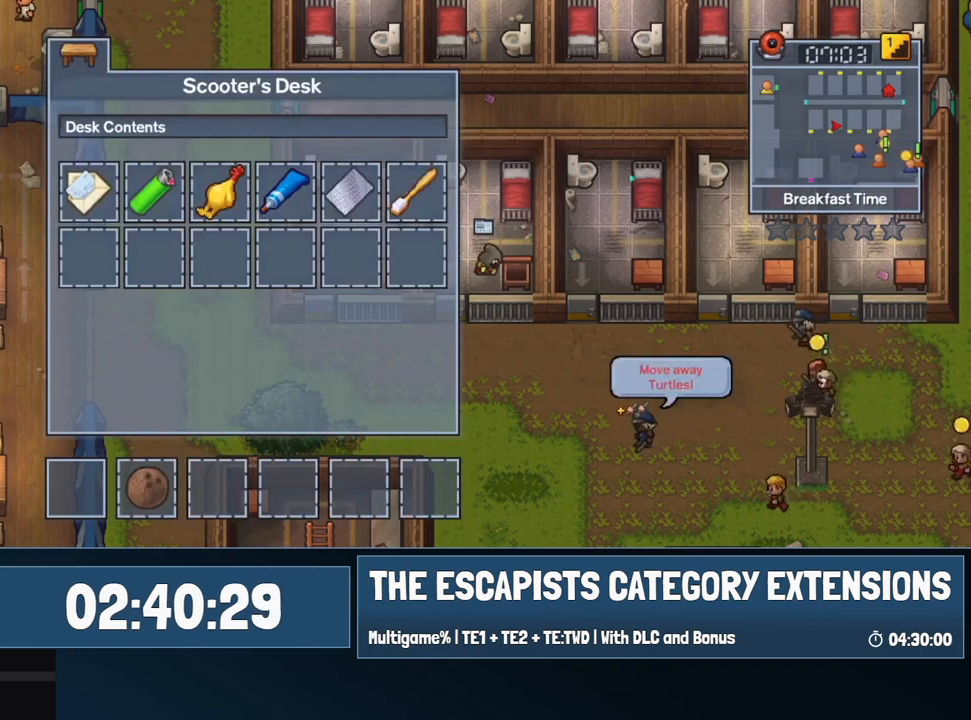
{"keys": ["a"], "mouse": [], "events": [[67, "mouse_left", "down"], [117, "mouse_left", "up"], [300, "a", "down"]]}
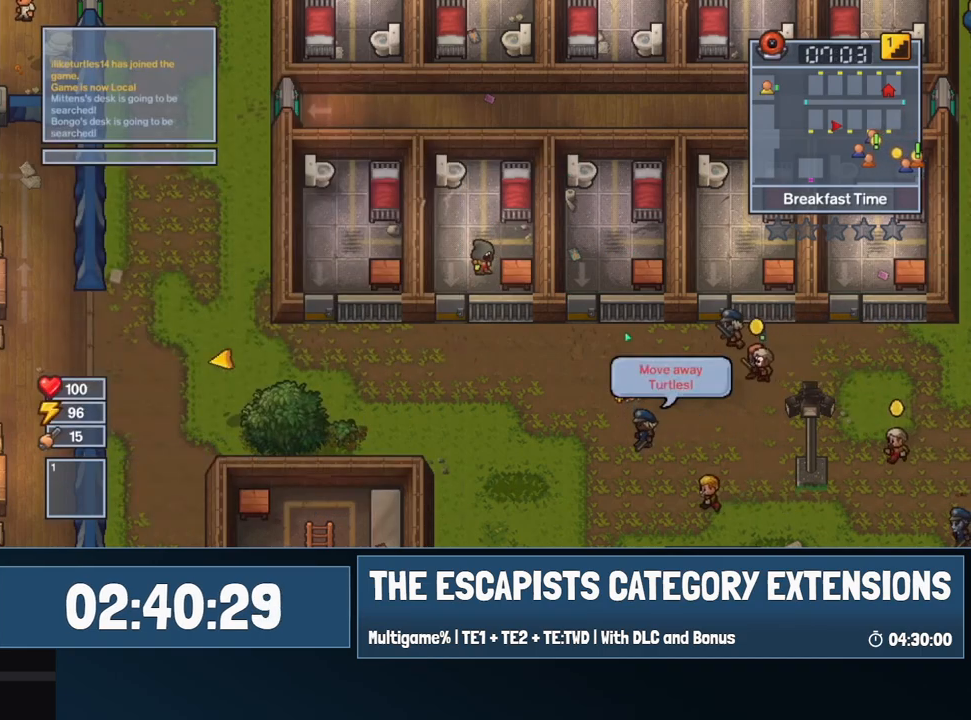
{"keys": ["s"], "mouse": ["left"], "events": [[134, "s", "down"], [234, "mouse_left", "down"], [284, "a", "up"]]}
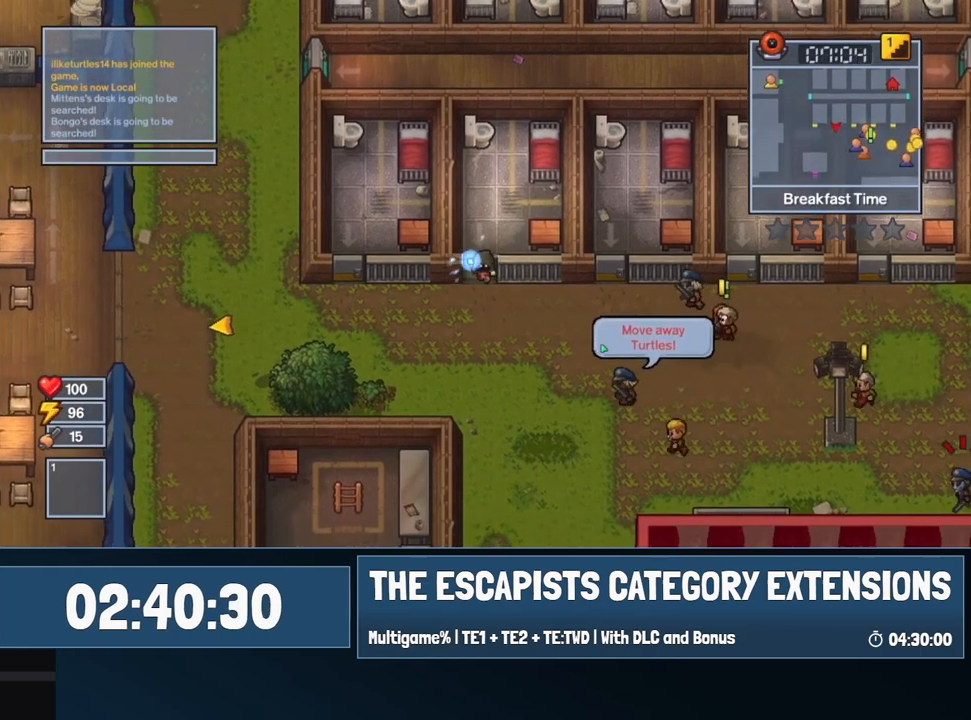
{"keys": ["s"], "mouse": ["left"], "events": []}
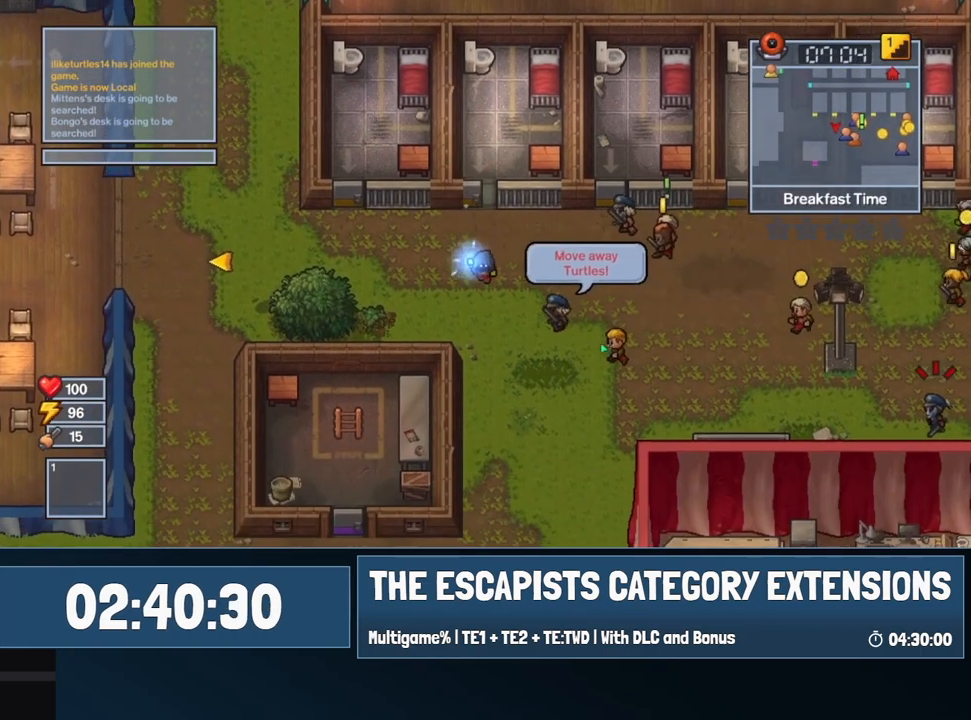
{"keys": ["s"], "mouse": ["left"], "events": []}
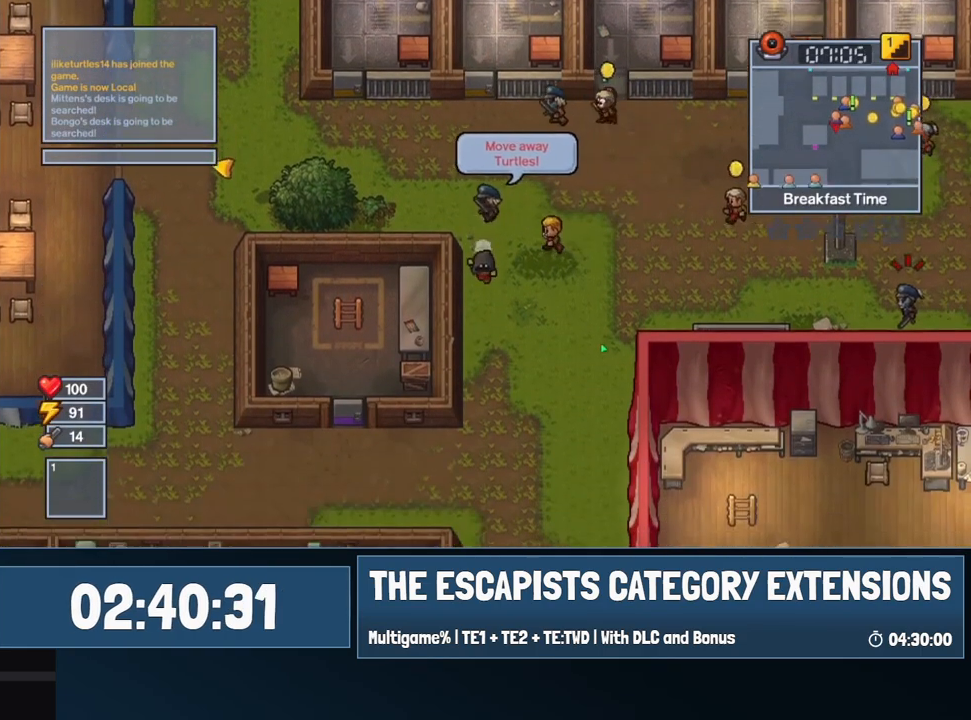
{"keys": ["c", "s"], "mouse": ["left"], "events": [[317, "c", "down"], [417, "c", "up"], [467, "c", "down"]]}
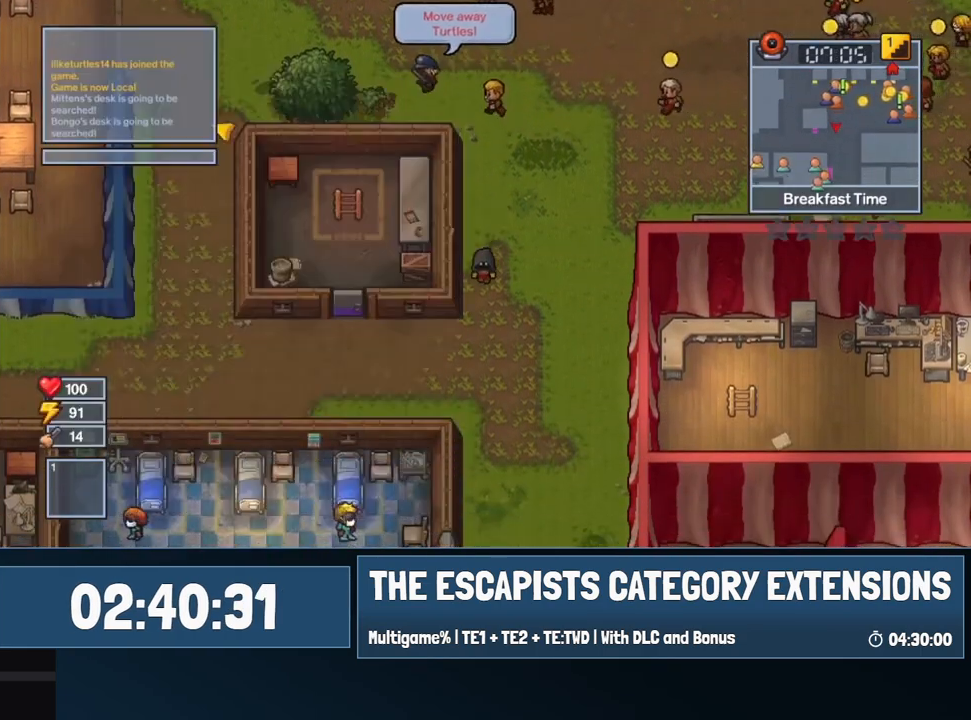
{"keys": ["a"], "mouse": [], "events": [[17, "c", "up"], [250, "mouse_left", "up"], [284, "a", "down"], [484, "s", "up"]]}